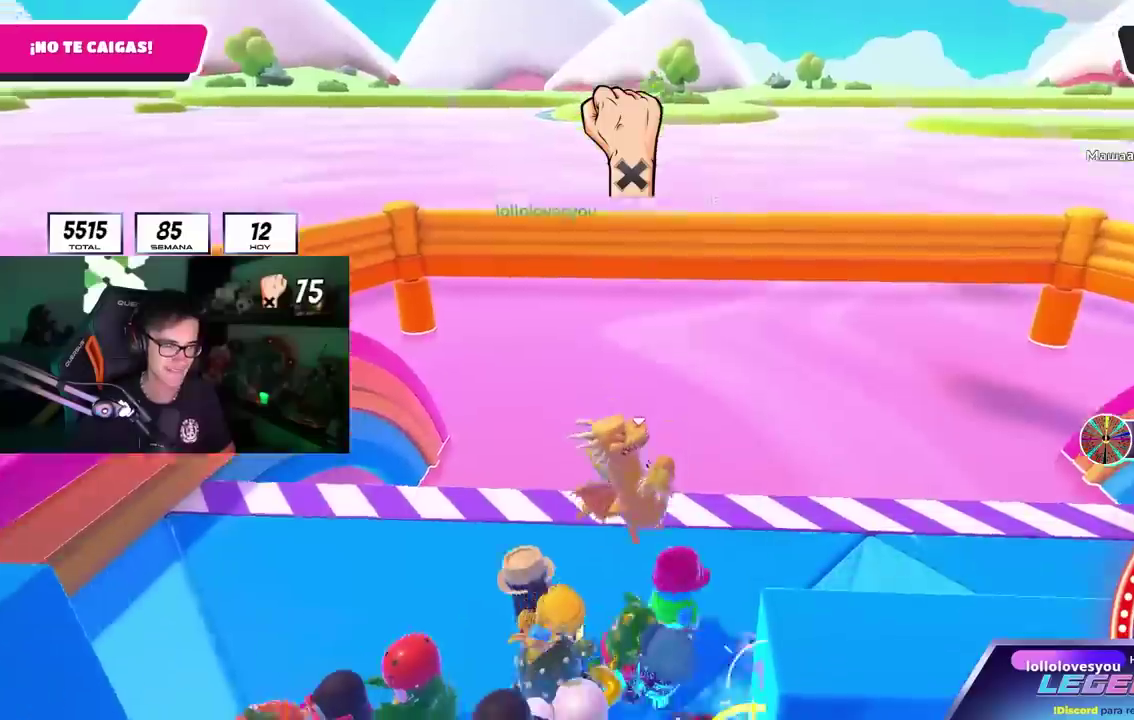
Gameplay with a controller (PlayStation layout); each line is a JSON object with the inputs held at the frame after it. "events" lists button and stick changes between this image and that frame as [ms after this image, input, new state], when the widget could be followed in between. Not read: START.
{"buttons": [], "left_stick": "down-right", "right_stick": "center", "events": [[333, "CROSS", "down"], [450, "CROSS", "up"]]}
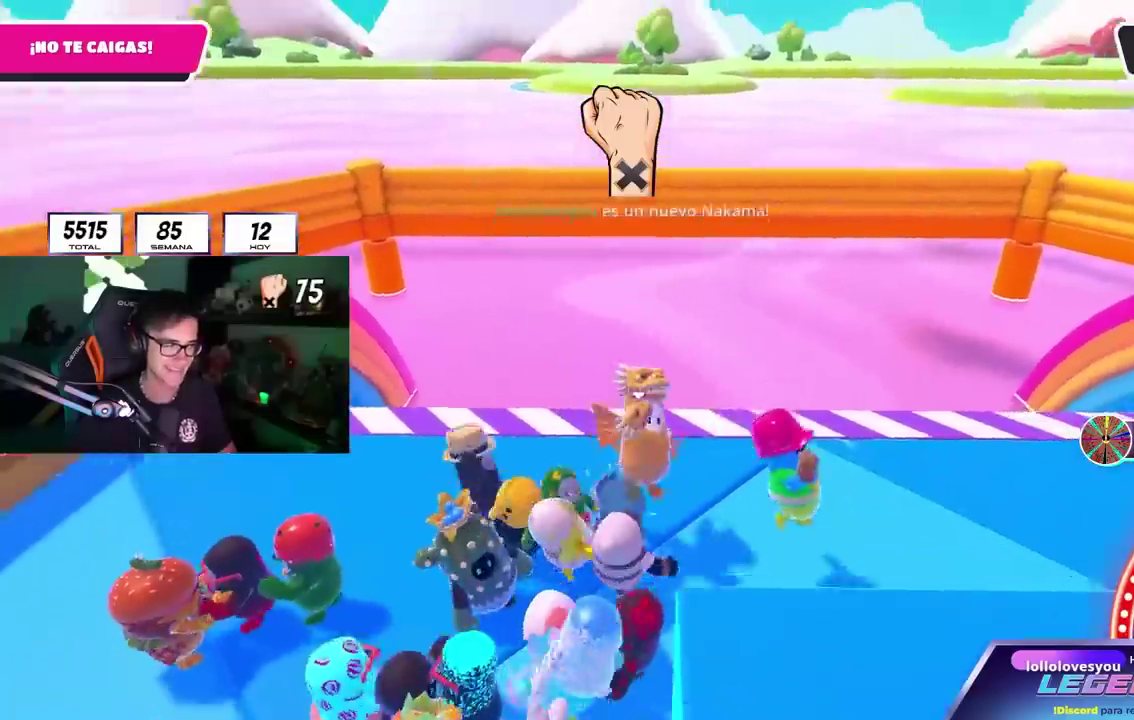
{"buttons": ["CROSS"], "left_stick": "down-right", "right_stick": "center", "events": [[17, "CROSS", "down"], [100, "CROSS", "up"], [167, "CROSS", "down"], [267, "CROSS", "up"], [333, "CROSS", "down"], [433, "CROSS", "up"], [483, "CROSS", "down"]]}
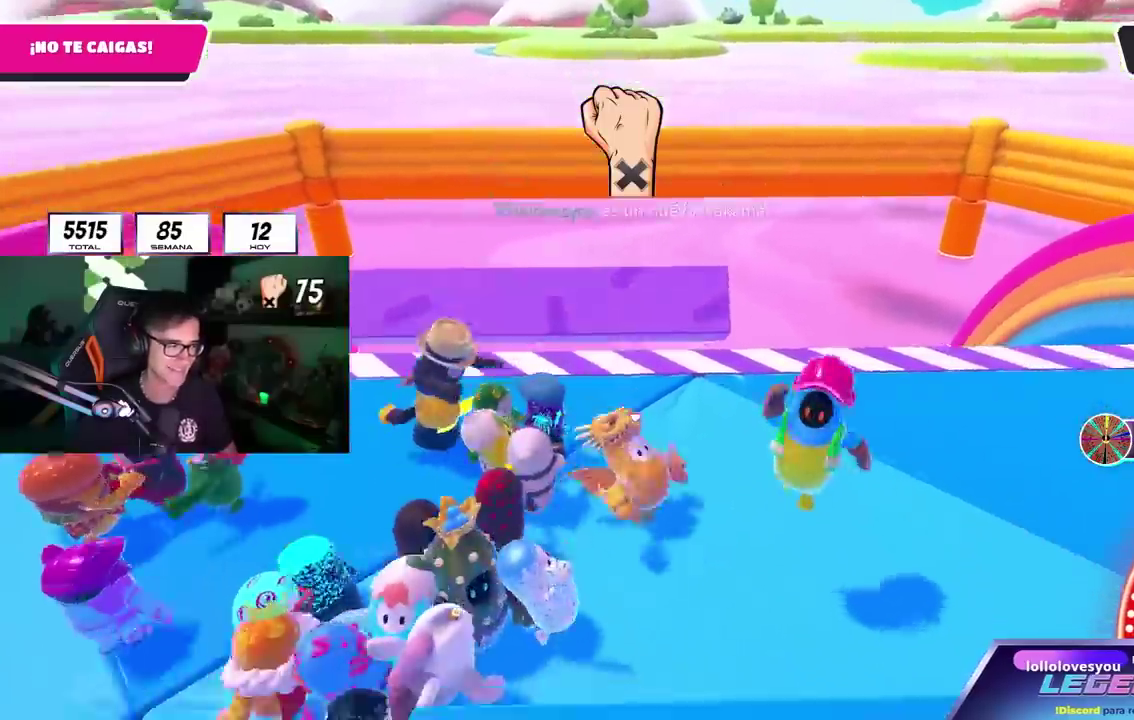
{"buttons": [], "left_stick": "left", "right_stick": "center", "events": [[100, "CROSS", "up"], [150, "CROSS", "down"], [167, "left_stick", "right"], [250, "CROSS", "up"], [317, "CROSS", "down"], [367, "CROSS", "up"], [367, "left_stick", "left"], [400, "CROSS", "down"], [500, "CROSS", "up"]]}
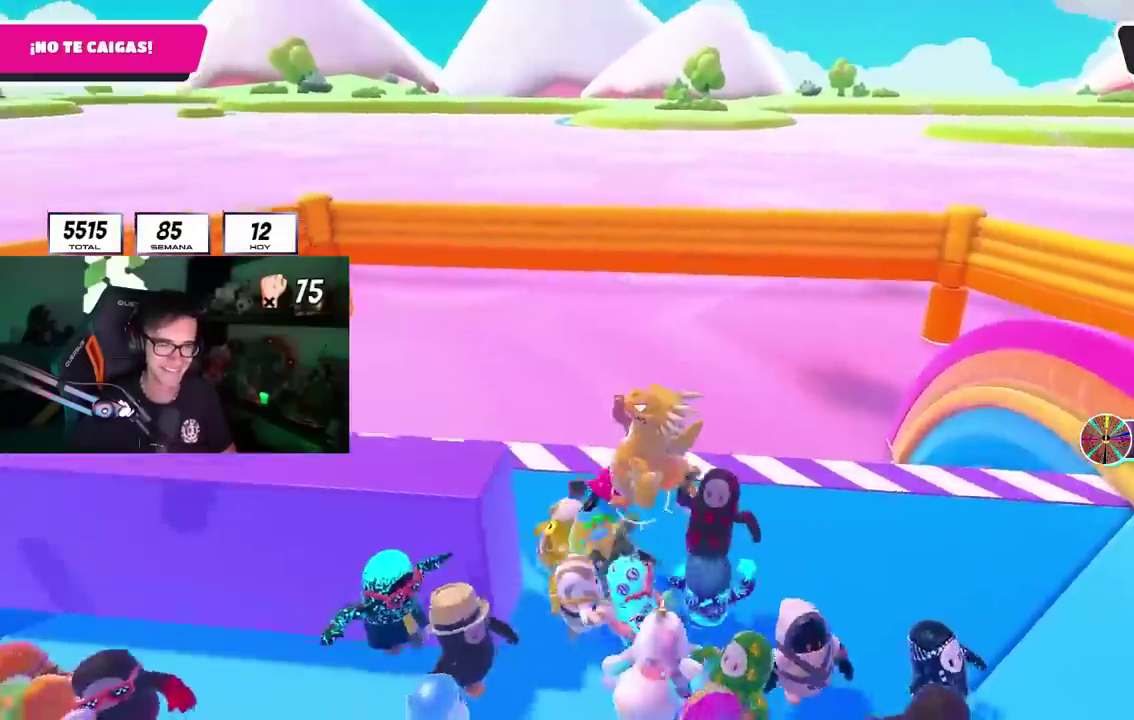
{"buttons": ["CROSS"], "left_stick": "left", "right_stick": "center", "events": [[67, "CROSS", "down"], [167, "CROSS", "up"], [217, "CROSS", "down"], [333, "CROSS", "up"], [417, "CROSS", "down"]]}
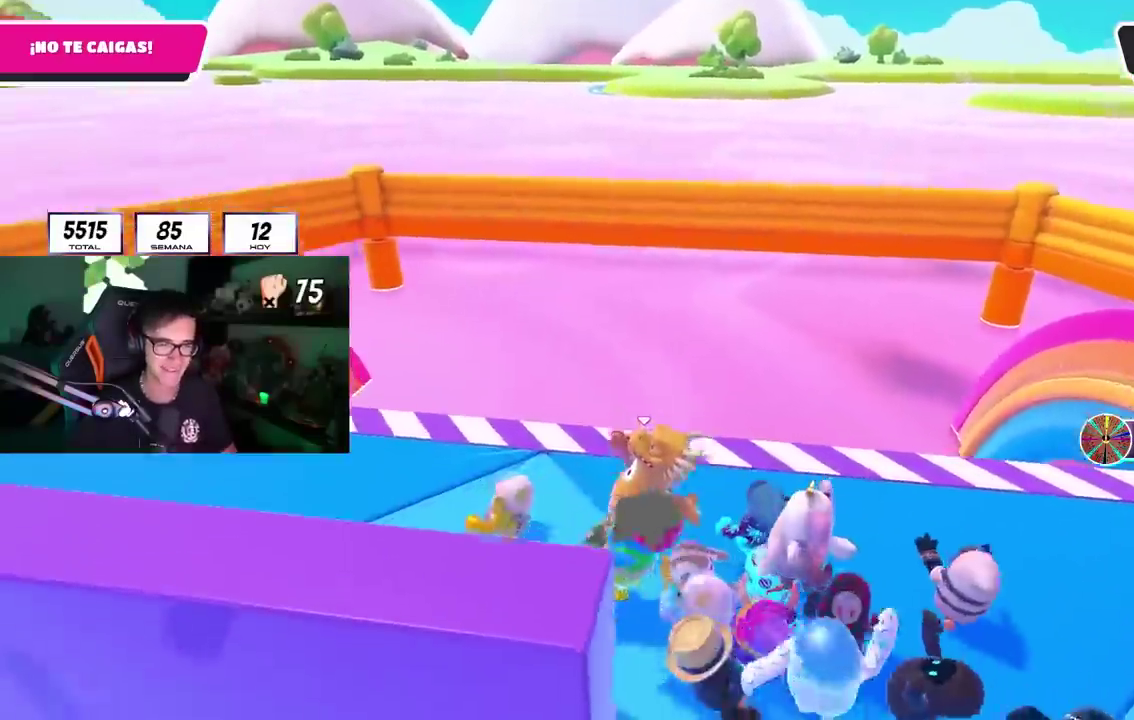
{"buttons": ["CROSS"], "left_stick": "left", "right_stick": "center", "events": [[67, "left_stick", "right"], [117, "CROSS", "up"], [200, "CROSS", "down"], [317, "CROSS", "up"], [367, "left_stick", "left"], [383, "CROSS", "down"]]}
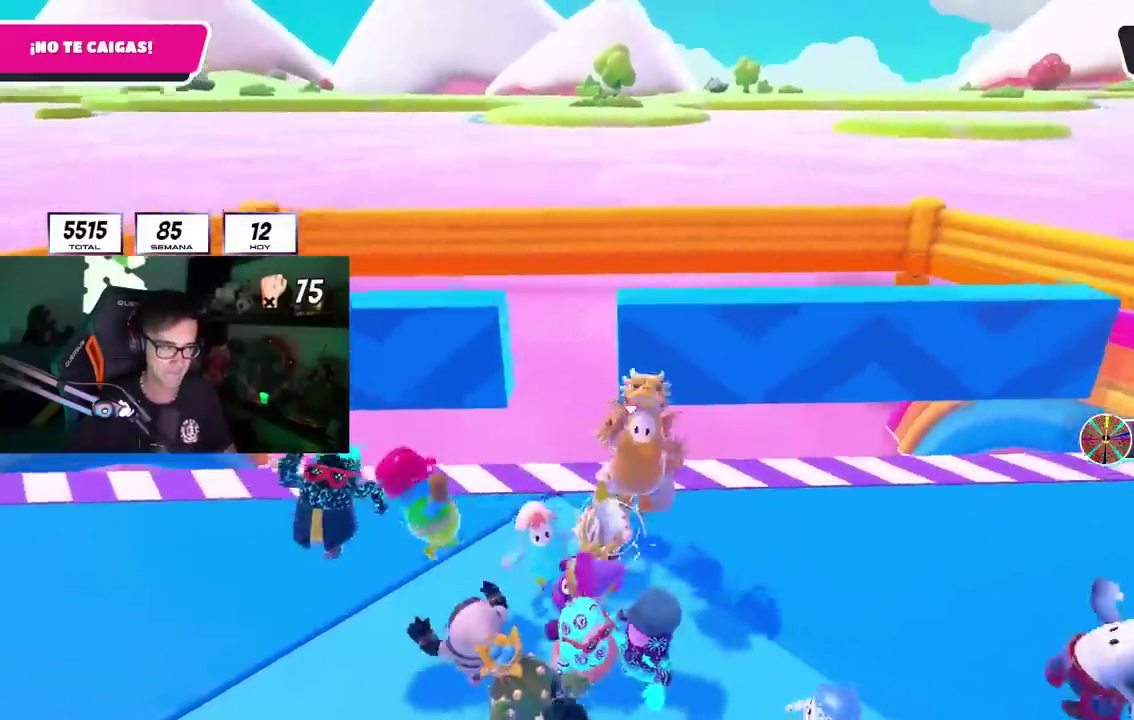
{"buttons": ["CROSS"], "left_stick": "left", "right_stick": "center", "events": [[17, "CROSS", "up"], [100, "CROSS", "down"], [217, "CROSS", "up"], [283, "CROSS", "down"], [417, "CROSS", "up"], [483, "CROSS", "down"]]}
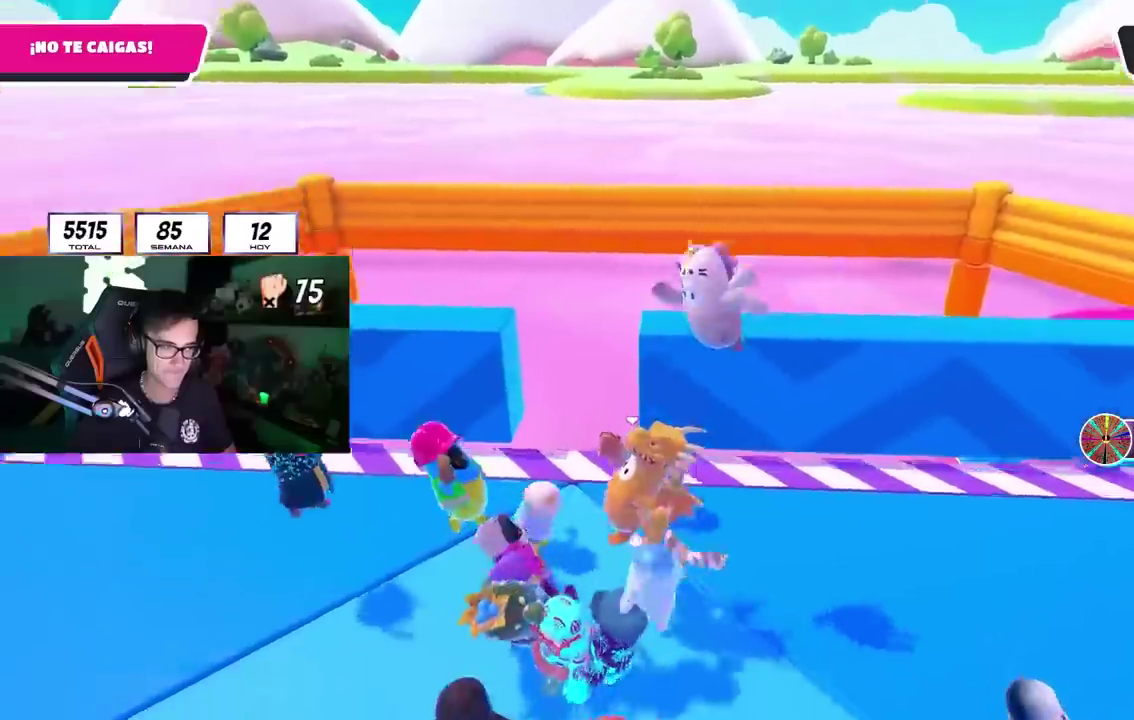
{"buttons": [], "left_stick": "up-right", "right_stick": "center", "events": [[83, "CROSS", "up"], [167, "CROSS", "down"], [233, "left_stick", "up-left"], [267, "CROSS", "up"], [333, "CROSS", "down"], [350, "left_stick", "up-right"], [433, "CROSS", "up"]]}
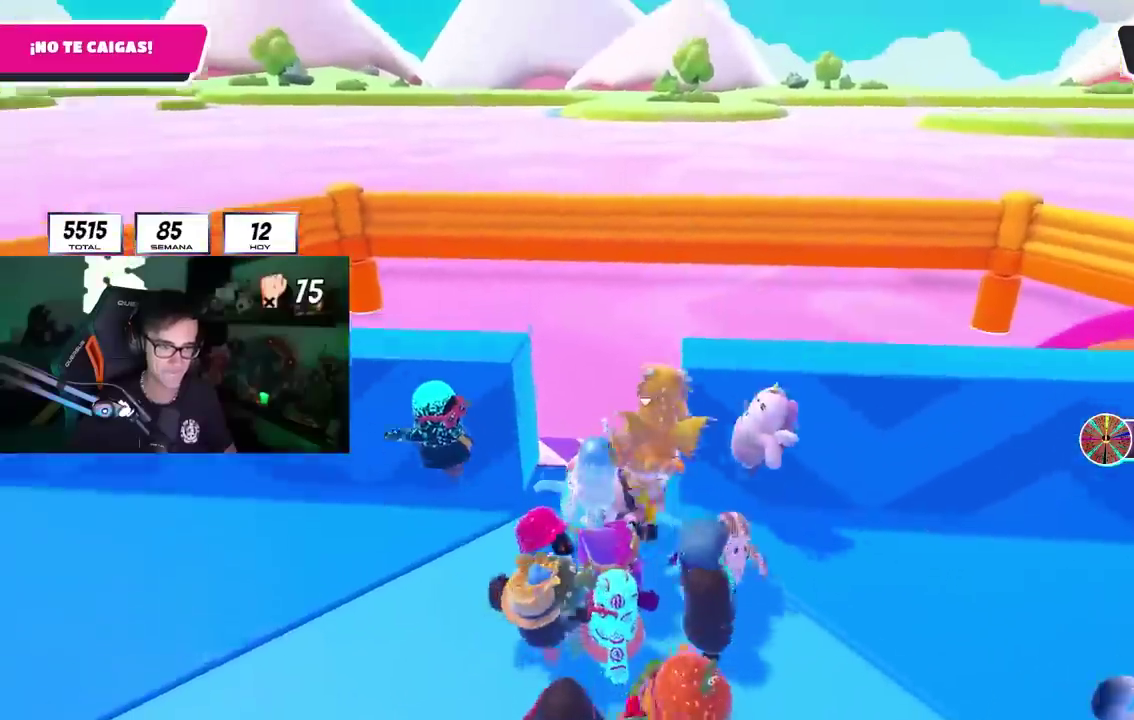
{"buttons": ["CROSS"], "left_stick": "right", "right_stick": "center", "events": [[17, "CROSS", "down"], [100, "CROSS", "up"], [100, "left_stick", "down-left"], [217, "left_stick", "right"], [283, "CROSS", "down"], [383, "CROSS", "up"], [450, "CROSS", "down"]]}
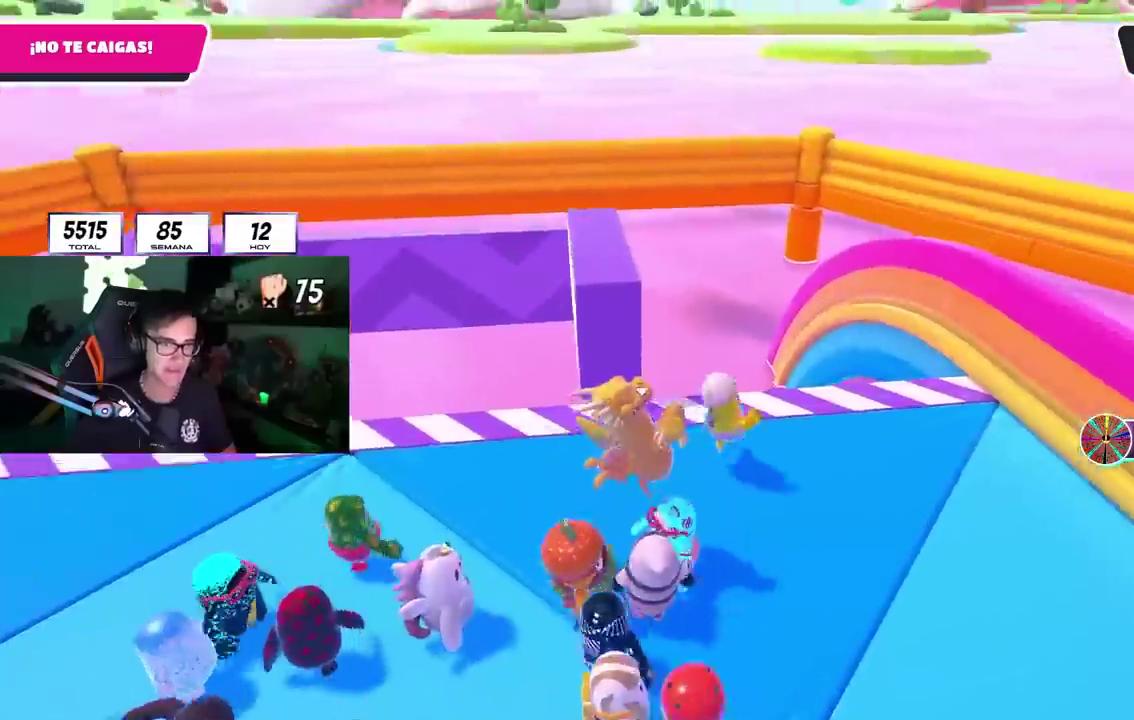
{"buttons": ["CROSS"], "left_stick": "right", "right_stick": "center"}
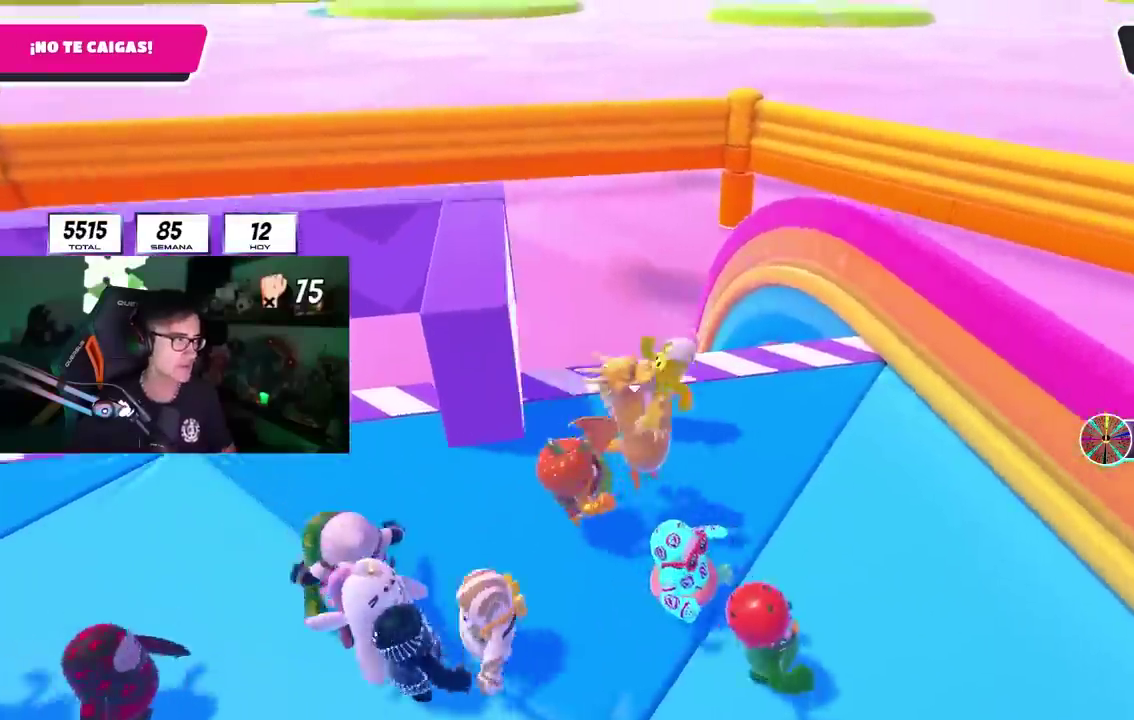
{"buttons": ["CROSS"], "left_stick": "left", "right_stick": "center"}
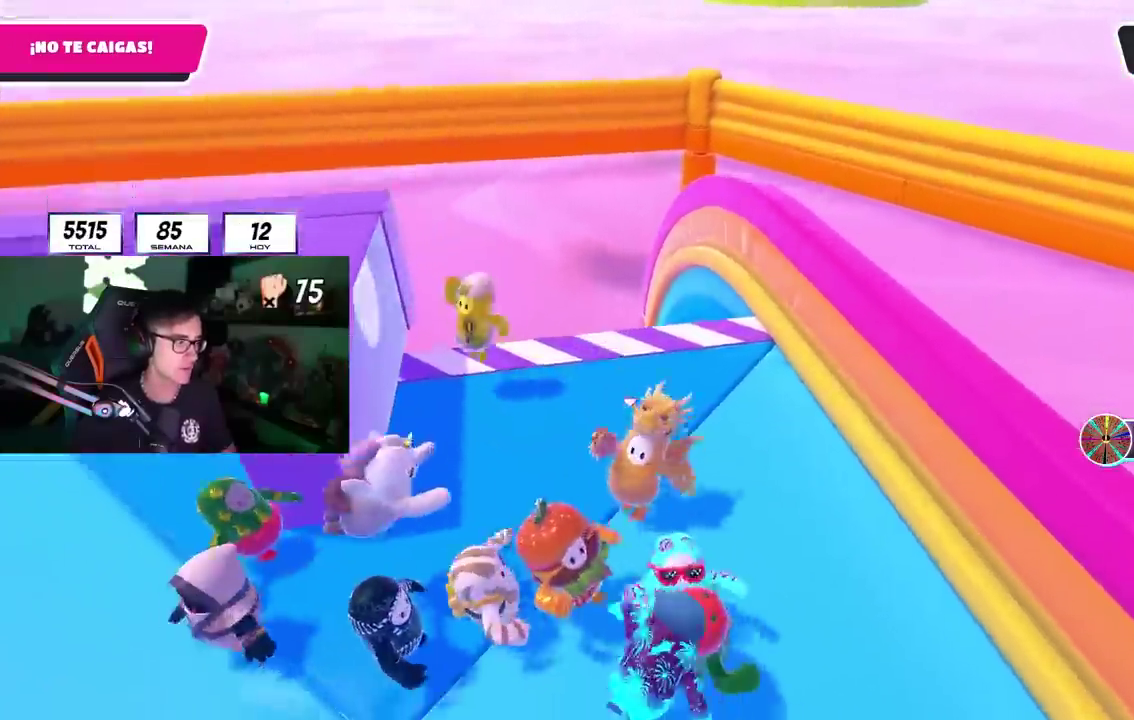
{"buttons": [], "left_stick": "left", "right_stick": "center", "events": [[33, "left_stick", "up-left"], [100, "CROSS", "up"], [167, "CROSS", "down"], [283, "CROSS", "up"], [317, "left_stick", "left"], [333, "CROSS", "down"], [450, "CROSS", "up"]]}
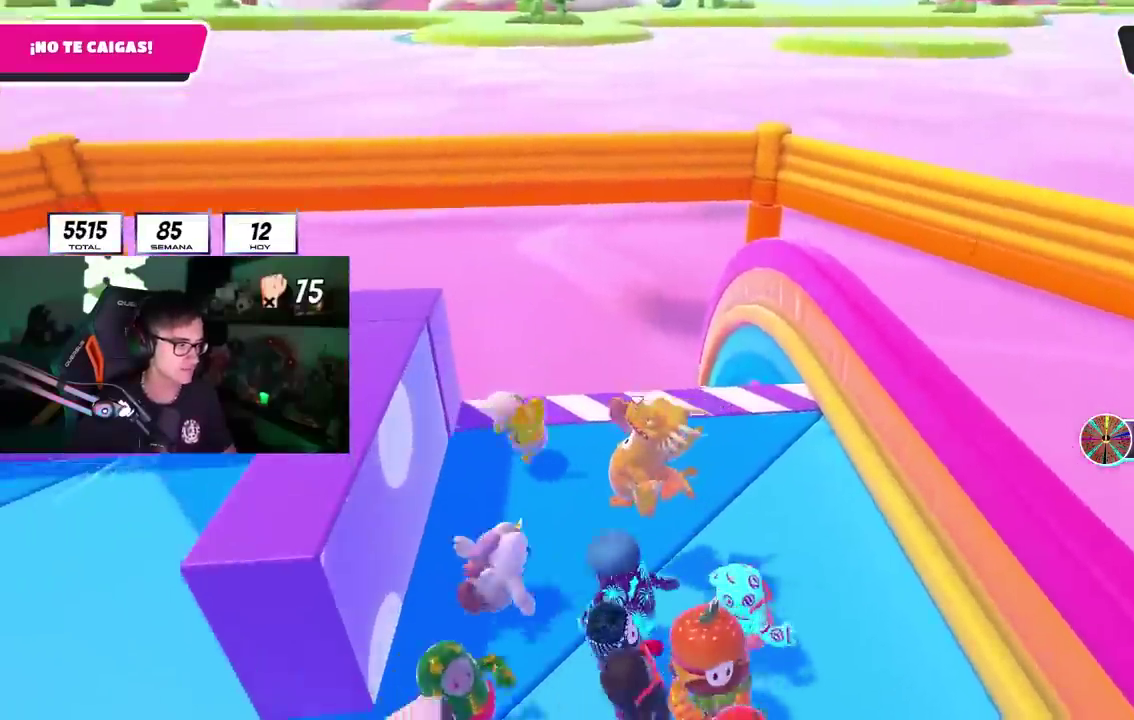
{"buttons": [], "left_stick": "left", "right_stick": "center"}
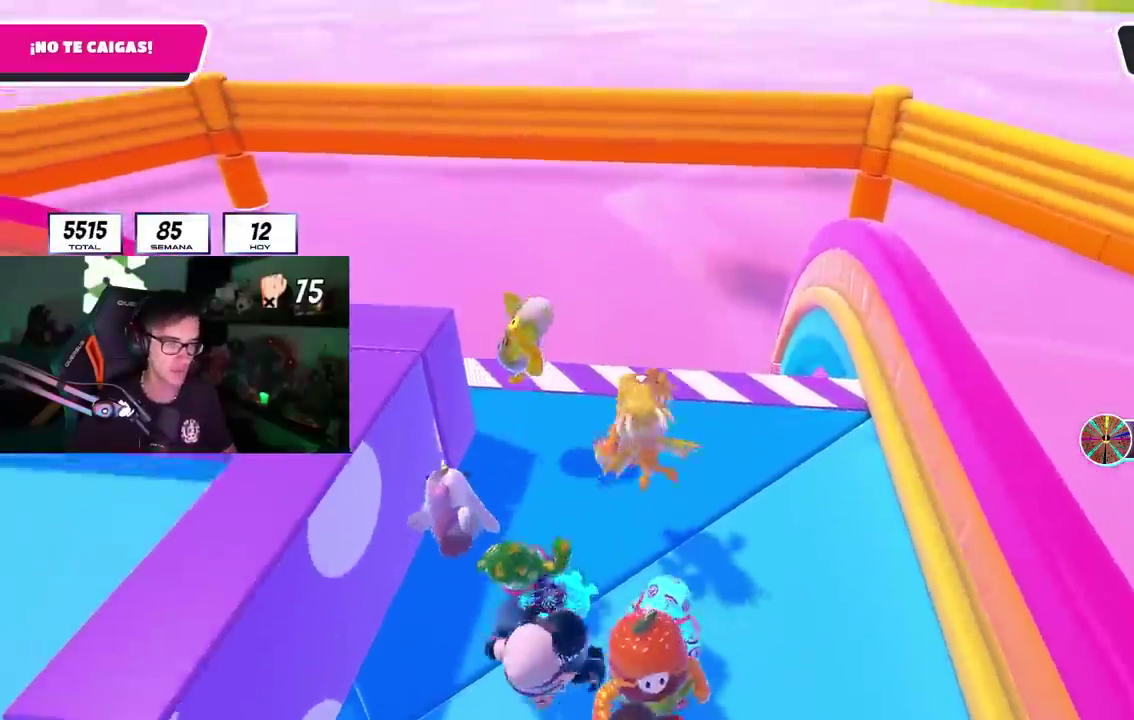
{"buttons": ["CROSS"], "left_stick": "left", "right_stick": "center"}
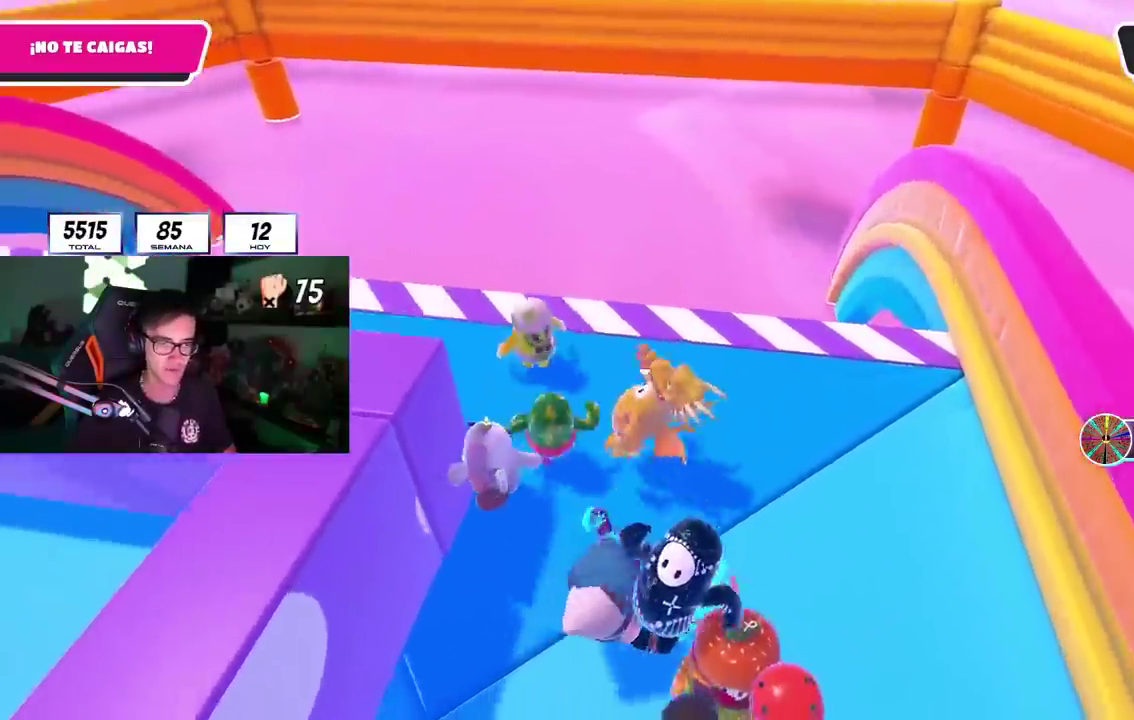
{"buttons": [], "left_stick": "up-right", "right_stick": "center", "events": [[83, "right_stick", "down"], [117, "CROSS", "up"], [183, "CROSS", "down"], [250, "right_stick", "center"], [300, "CROSS", "up"], [317, "left_stick", "up"], [383, "CROSS", "down"], [383, "left_stick", "up-right"], [483, "CROSS", "up"]]}
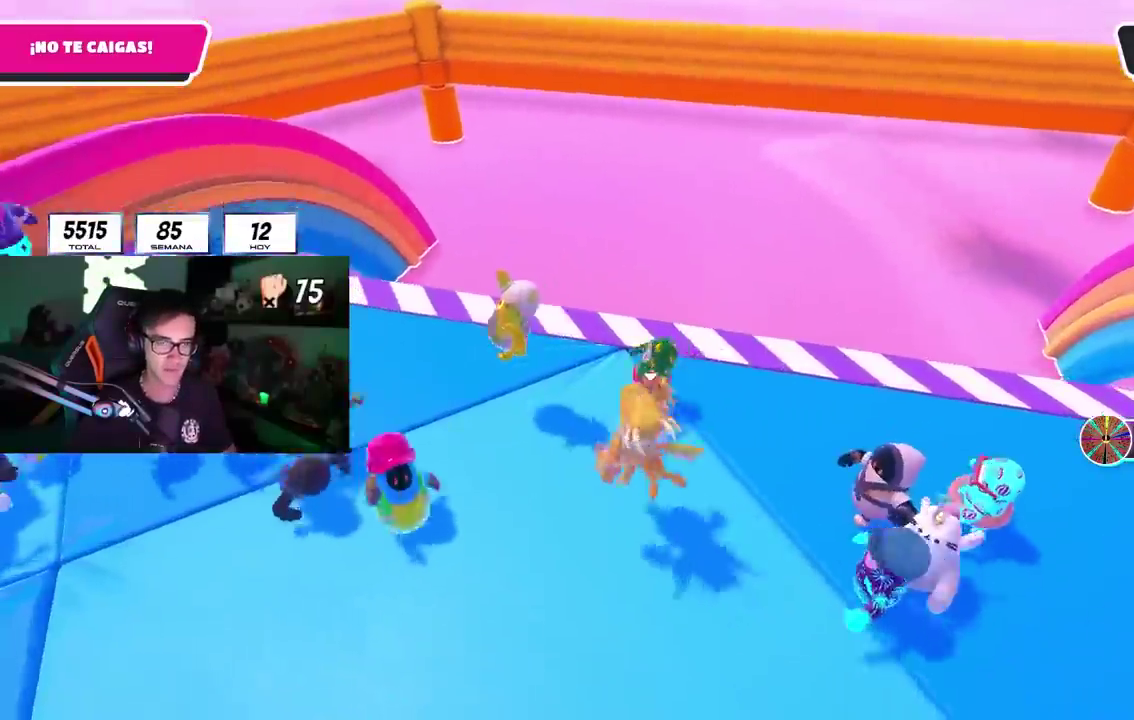
{"buttons": ["CROSS", "R2"], "left_stick": "right", "right_stick": "center"}
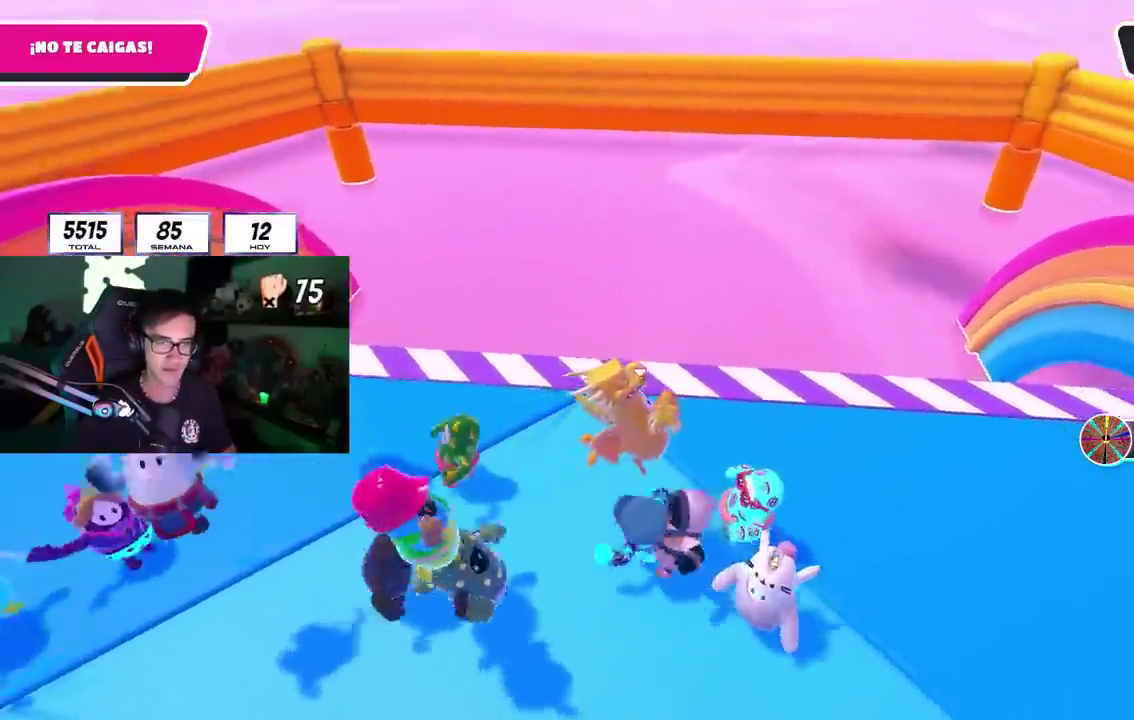
{"buttons": [], "left_stick": "right", "right_stick": "center"}
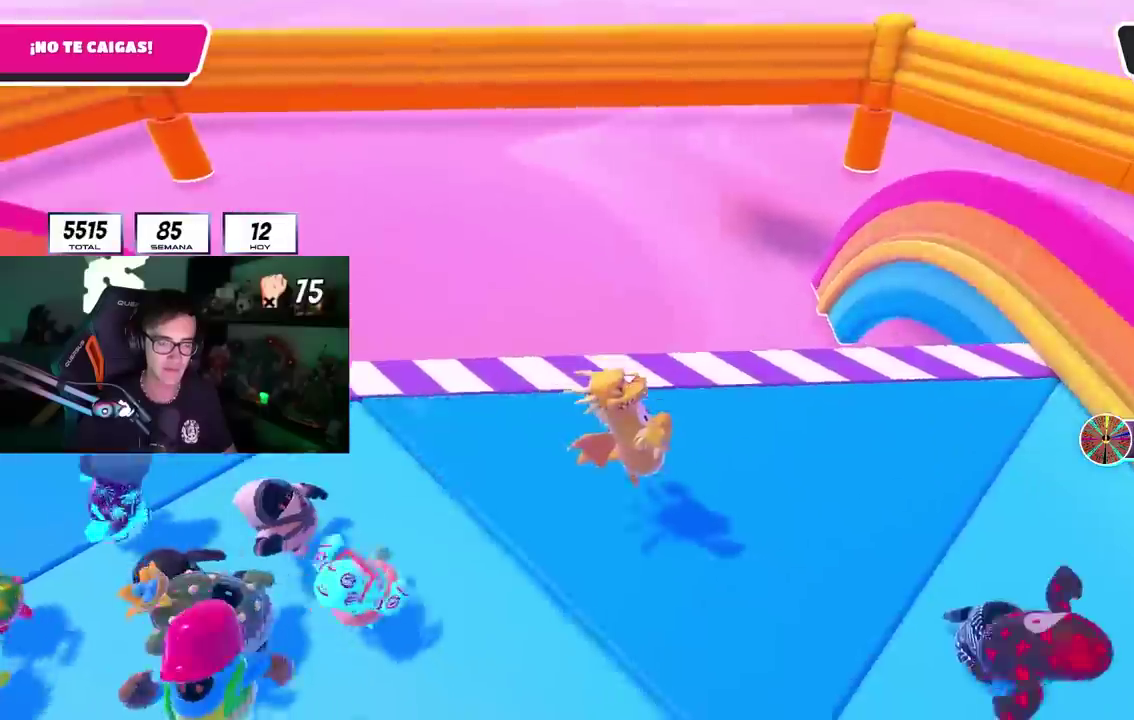
{"buttons": ["CROSS"], "left_stick": "left", "right_stick": "center", "events": [[83, "CROSS", "down"], [83, "left_stick", "down-right"], [200, "CROSS", "up"], [250, "CROSS", "down"], [300, "left_stick", "down-left"], [400, "CROSS", "up"], [400, "left_stick", "left"], [450, "CROSS", "down"]]}
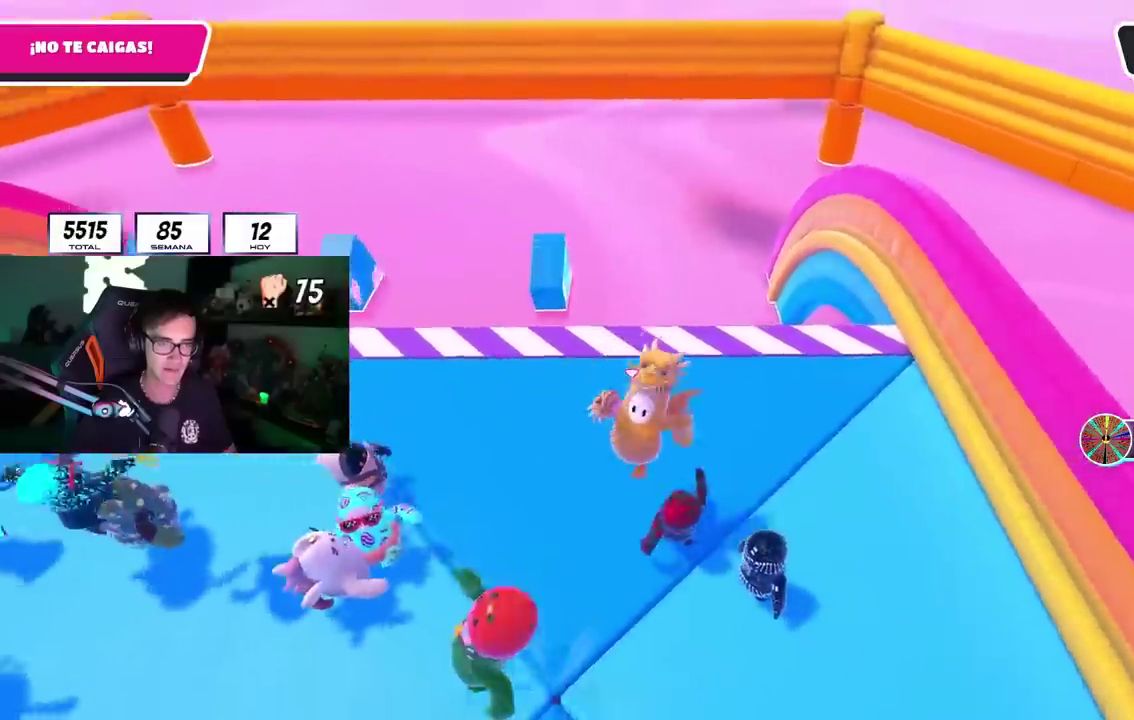
{"buttons": [], "left_stick": "up-left", "right_stick": "center", "events": [[50, "left_stick", "up-left"], [100, "CROSS", "up"], [150, "CROSS", "down"], [283, "CROSS", "up"], [367, "CROSS", "down"], [483, "CROSS", "up"]]}
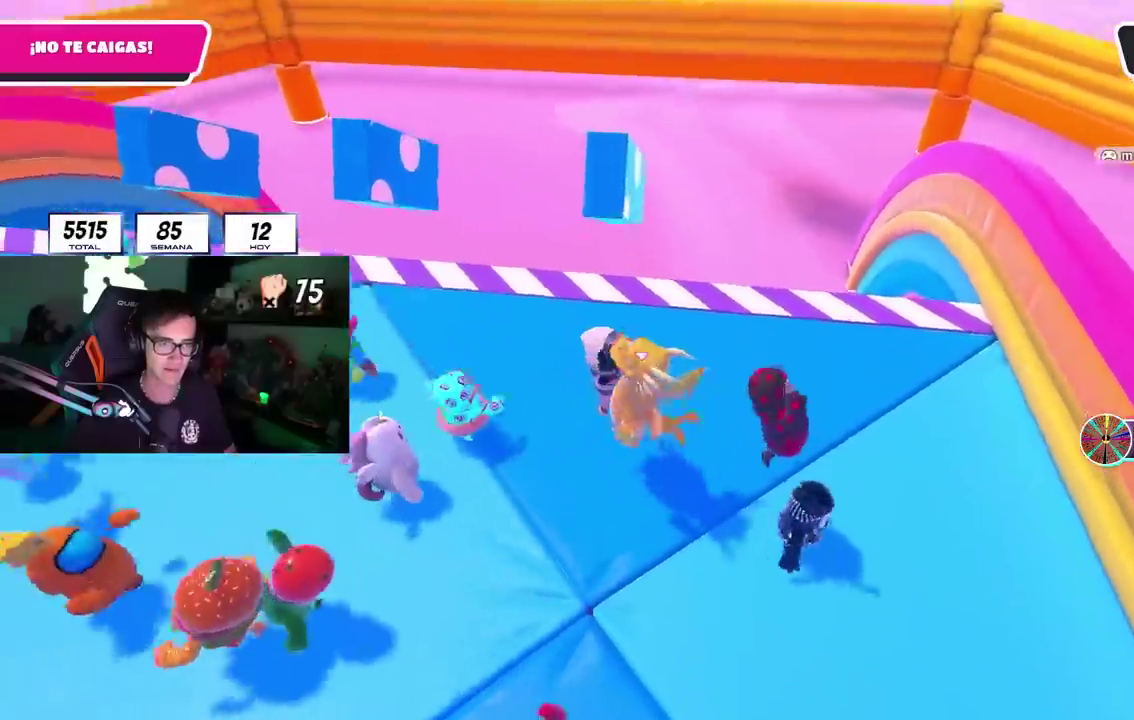
{"buttons": ["CROSS"], "left_stick": "up-left", "right_stick": "center", "events": [[50, "CROSS", "down"], [167, "CROSS", "up"], [250, "CROSS", "down"], [350, "CROSS", "up"], [433, "CROSS", "down"]]}
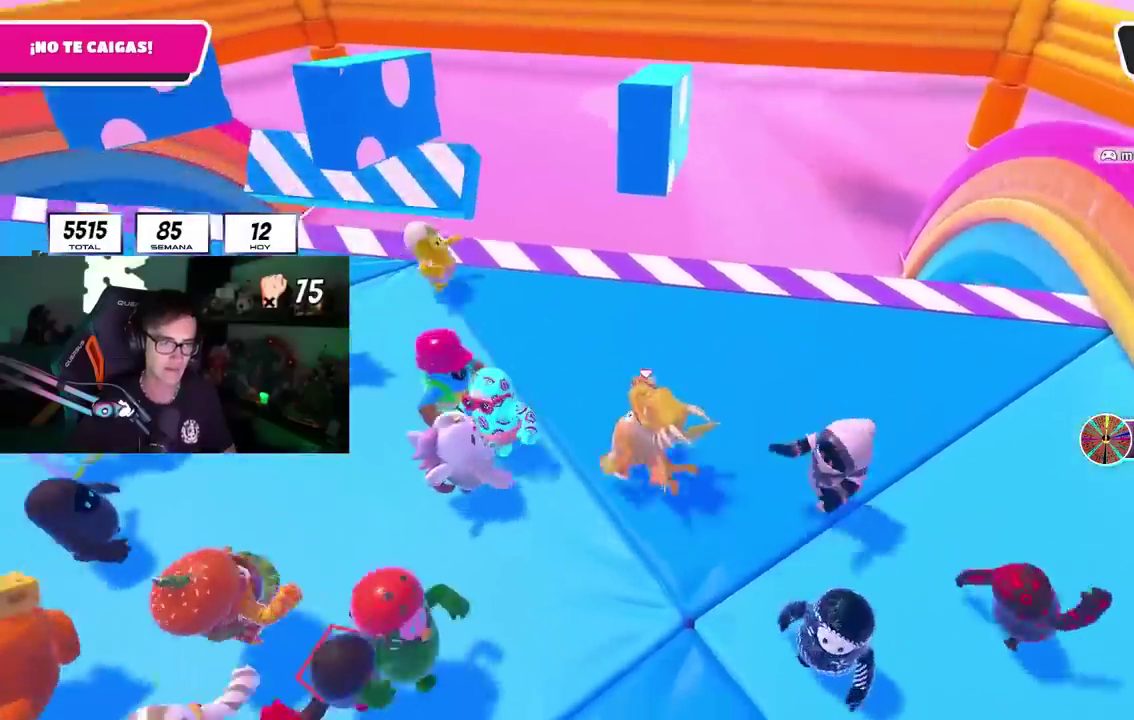
{"buttons": ["CROSS"], "left_stick": "right", "right_stick": "center", "events": [[50, "CROSS", "up"], [117, "CROSS", "down"], [233, "CROSS", "up"], [300, "CROSS", "down"], [300, "left_stick", "center"], [350, "left_stick", "right"], [417, "CROSS", "up"], [500, "CROSS", "down"]]}
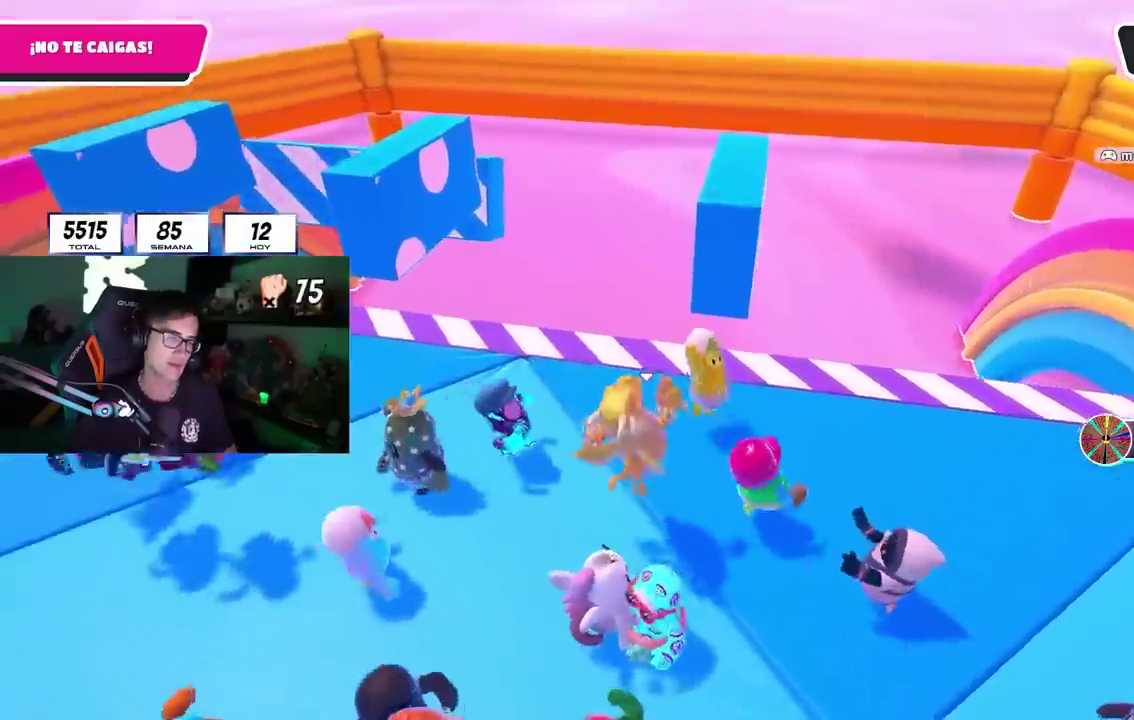
{"buttons": ["CROSS"], "left_stick": "left", "right_stick": "center", "events": [[133, "CROSS", "up"], [200, "CROSS", "down"], [300, "left_stick", "center"], [317, "CROSS", "up"], [367, "left_stick", "left"], [400, "CROSS", "down"]]}
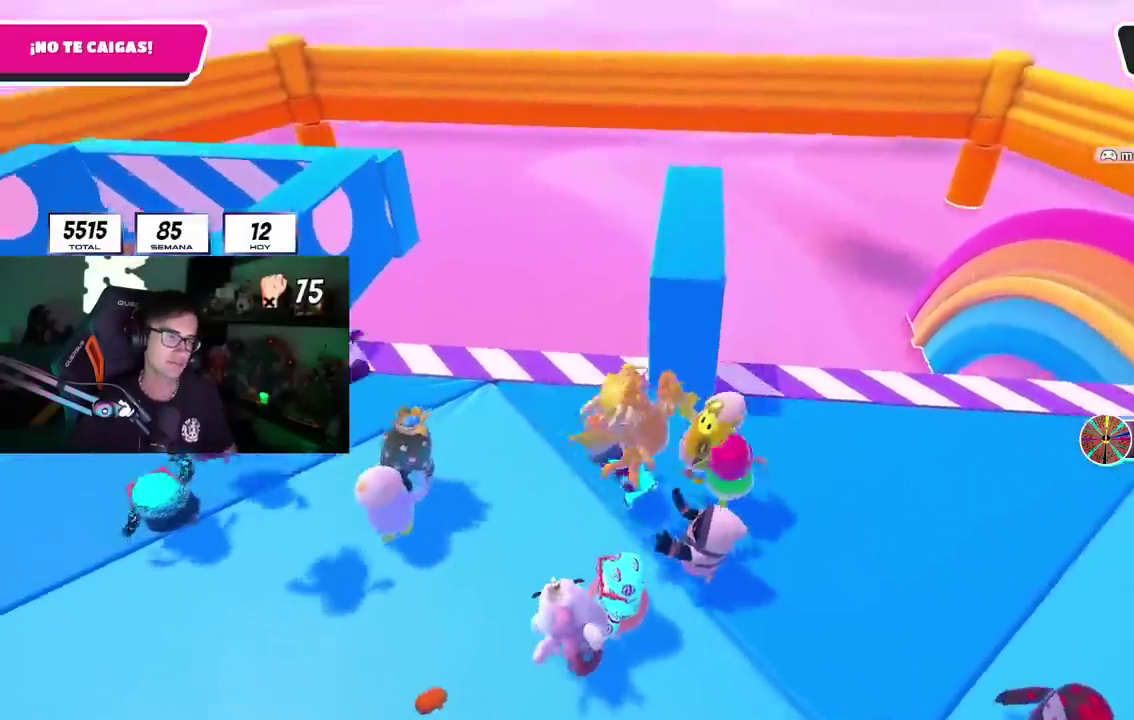
{"buttons": ["CROSS"], "left_stick": "left", "right_stick": "center", "events": [[17, "CROSS", "up"], [117, "CROSS", "down"], [217, "CROSS", "up"], [300, "CROSS", "down"], [417, "CROSS", "up"], [483, "CROSS", "down"]]}
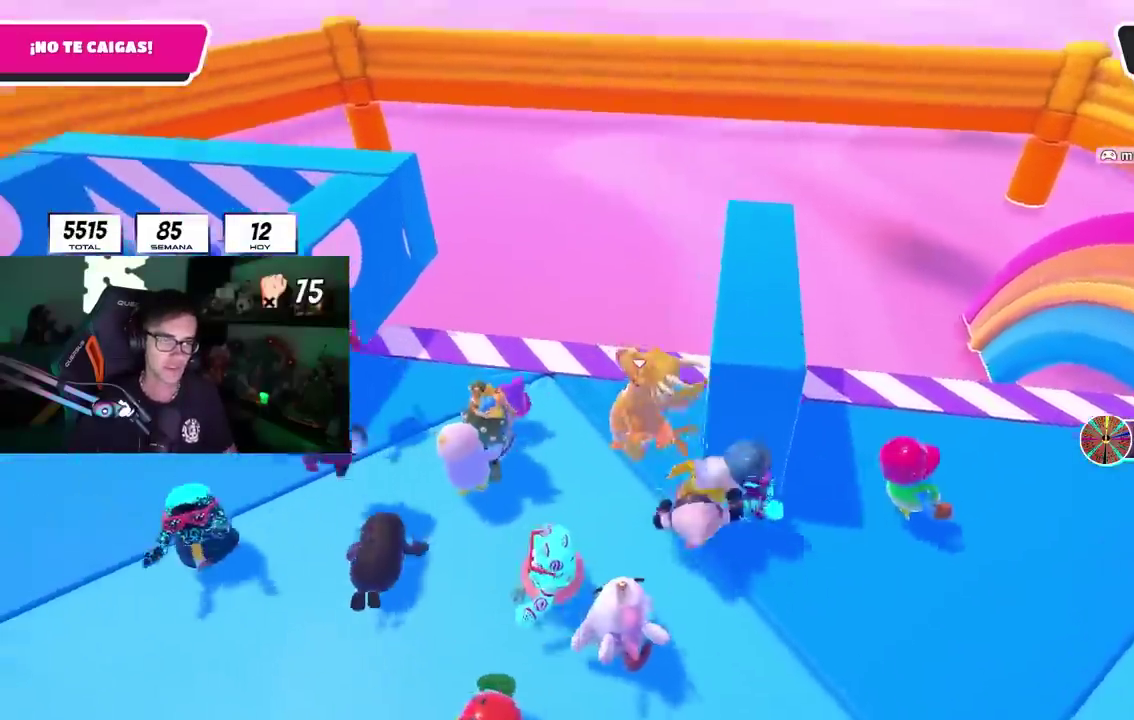
{"buttons": [], "left_stick": "up-left", "right_stick": "center", "events": [[83, "left_stick", "up"], [100, "CROSS", "up"], [167, "CROSS", "down"], [167, "left_stick", "right"], [300, "left_stick", "up-left"], [433, "CROSS", "up"]]}
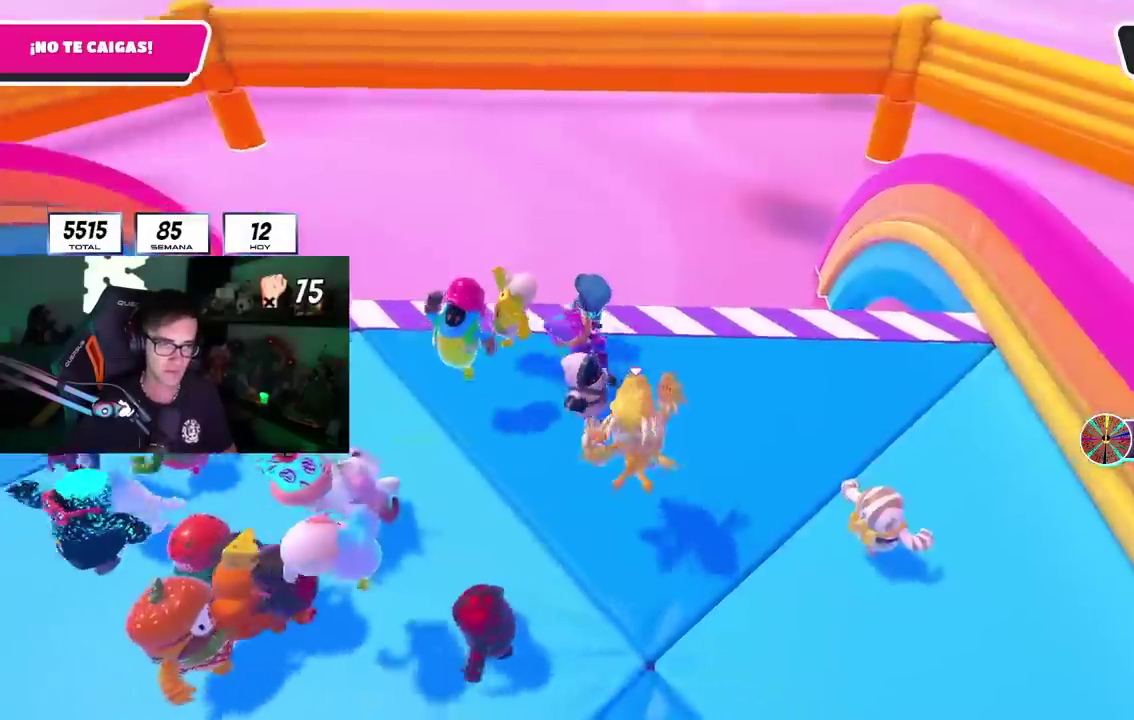
{"buttons": ["CROSS"], "left_stick": "up-left", "right_stick": "center", "events": [[50, "CROSS", "down"], [150, "CROSS", "up"], [217, "CROSS", "down"], [333, "CROSS", "up"], [400, "CROSS", "down"]]}
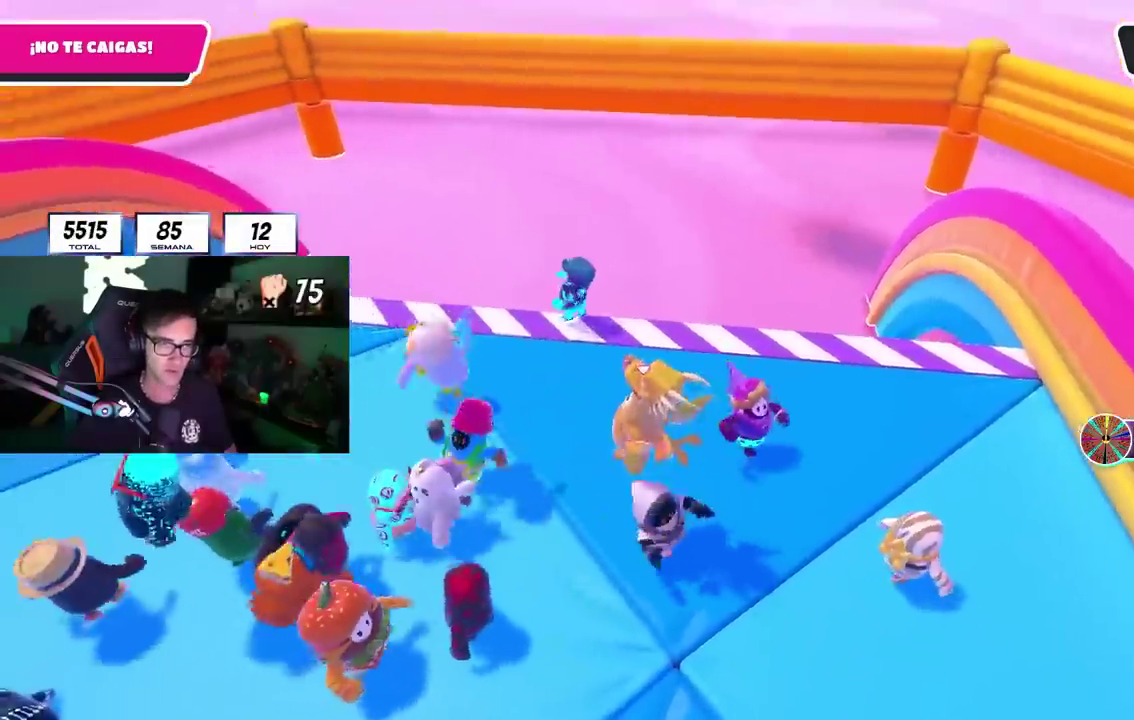
{"buttons": ["CROSS"], "left_stick": "up-left", "right_stick": "center", "events": [[33, "CROSS", "up"], [100, "CROSS", "down"], [233, "CROSS", "up"], [300, "CROSS", "down"], [450, "CROSS", "up"], [500, "CROSS", "down"]]}